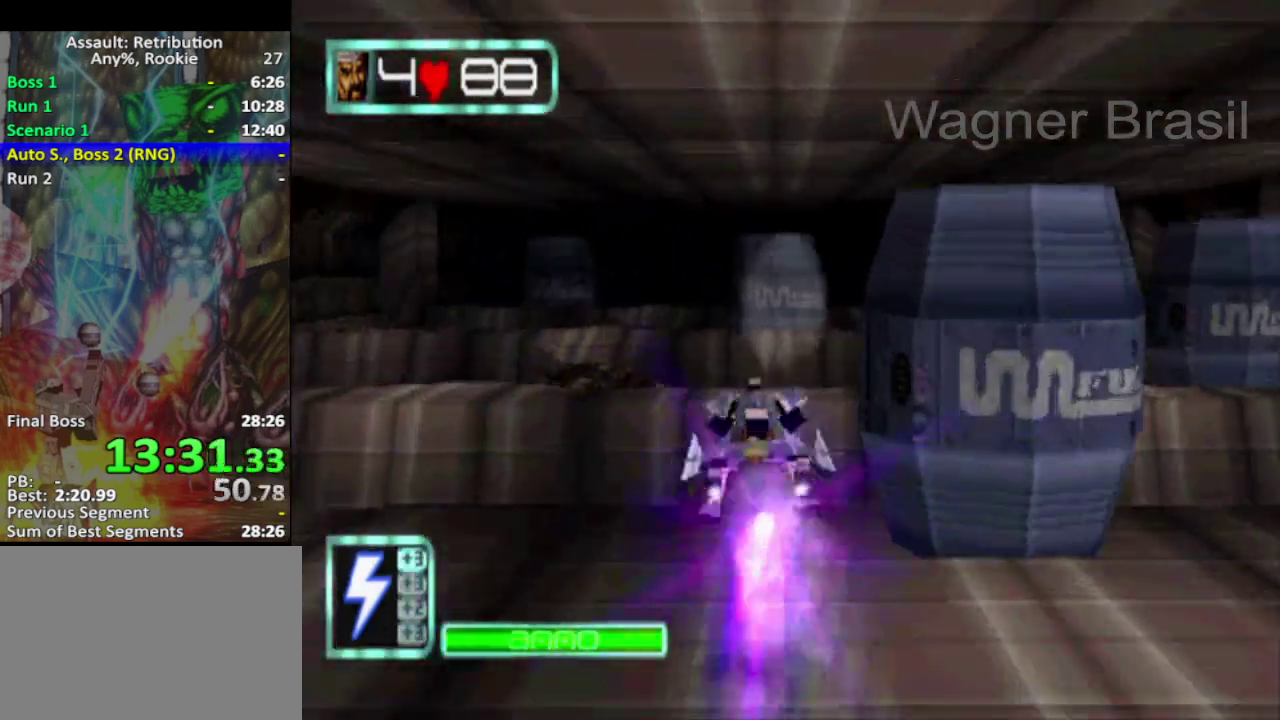
Gameplay with a controller (PlayStation layout); each line is a JSON object with the inputs held at the frame after it. "events" lists button and stick changes between this image and that frame as [ms after this image, input, new state], when the widget could be followed in between. Not read: L3 R3 right_stick.
{"buttons": ["SQUARE"], "left_stick": "right", "events": [[50, "left_stick", "right"], [183, "SQUARE", "down"], [217, "left_stick", "center"], [300, "left_stick", "right"]]}
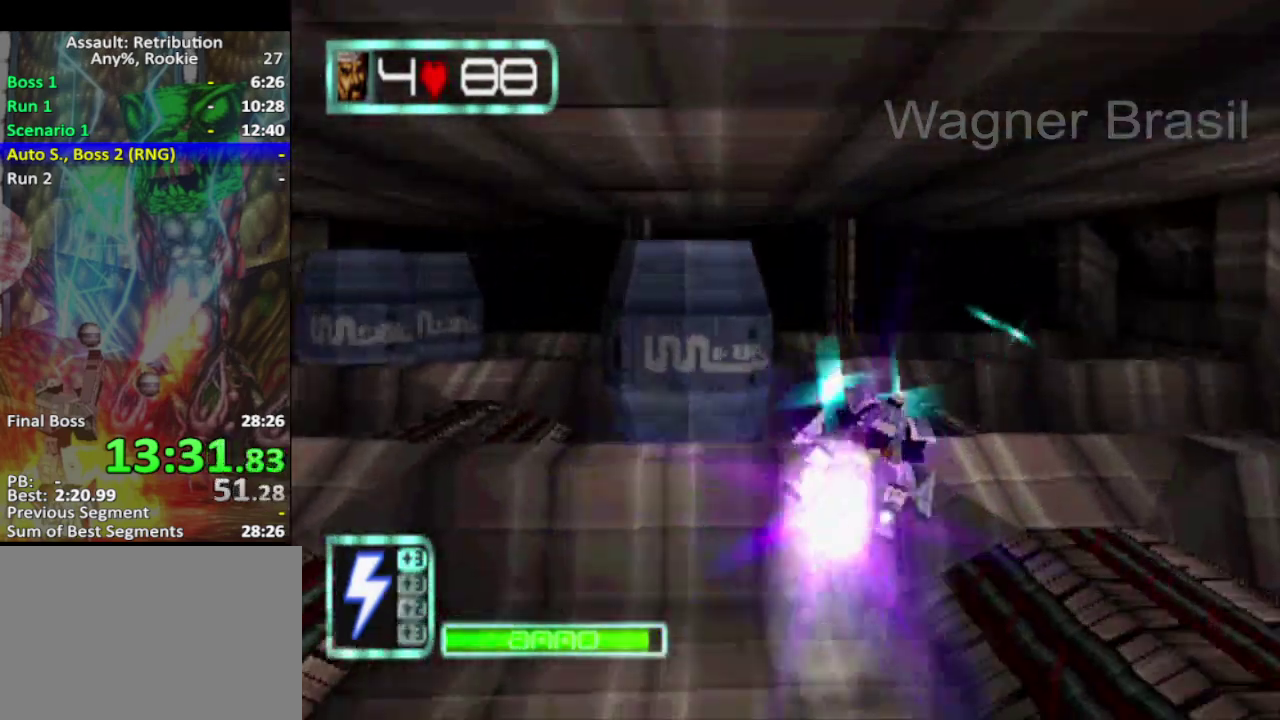
{"buttons": [], "left_stick": "center", "events": [[133, "SQUARE", "up"], [400, "left_stick", "center"]]}
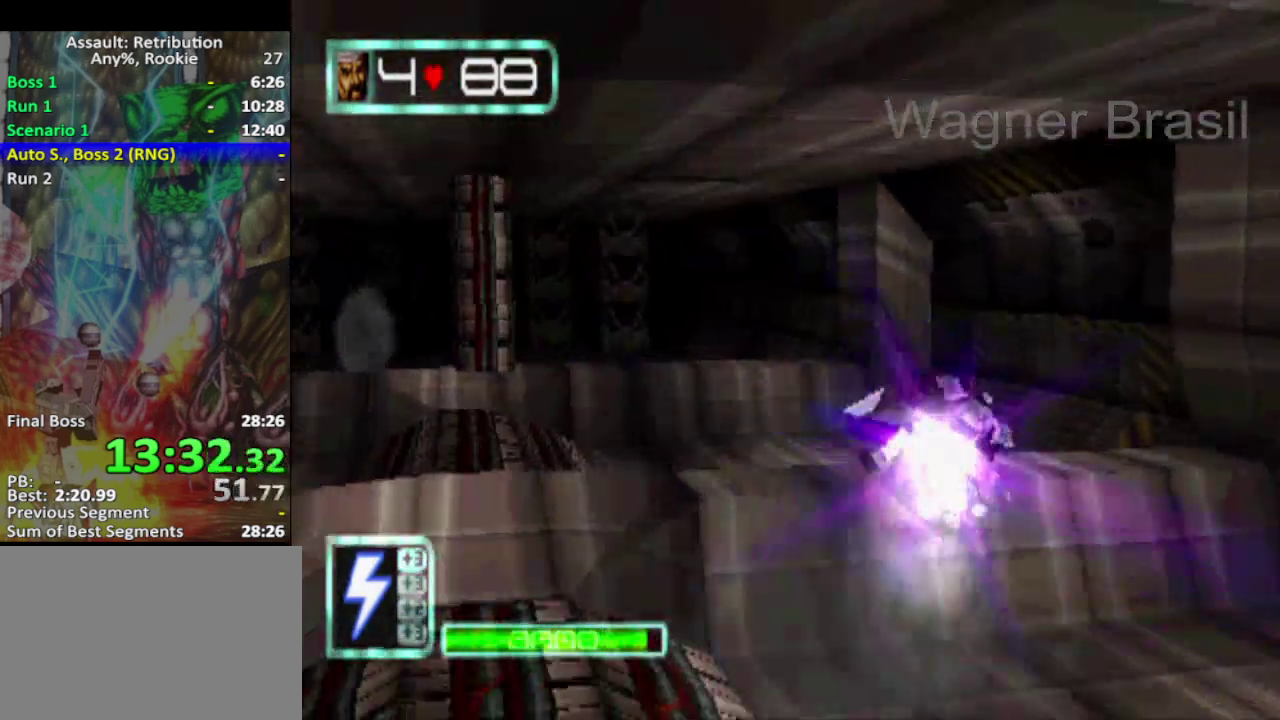
{"buttons": ["SQUARE"], "left_stick": "center", "events": [[100, "SQUARE", "down"]]}
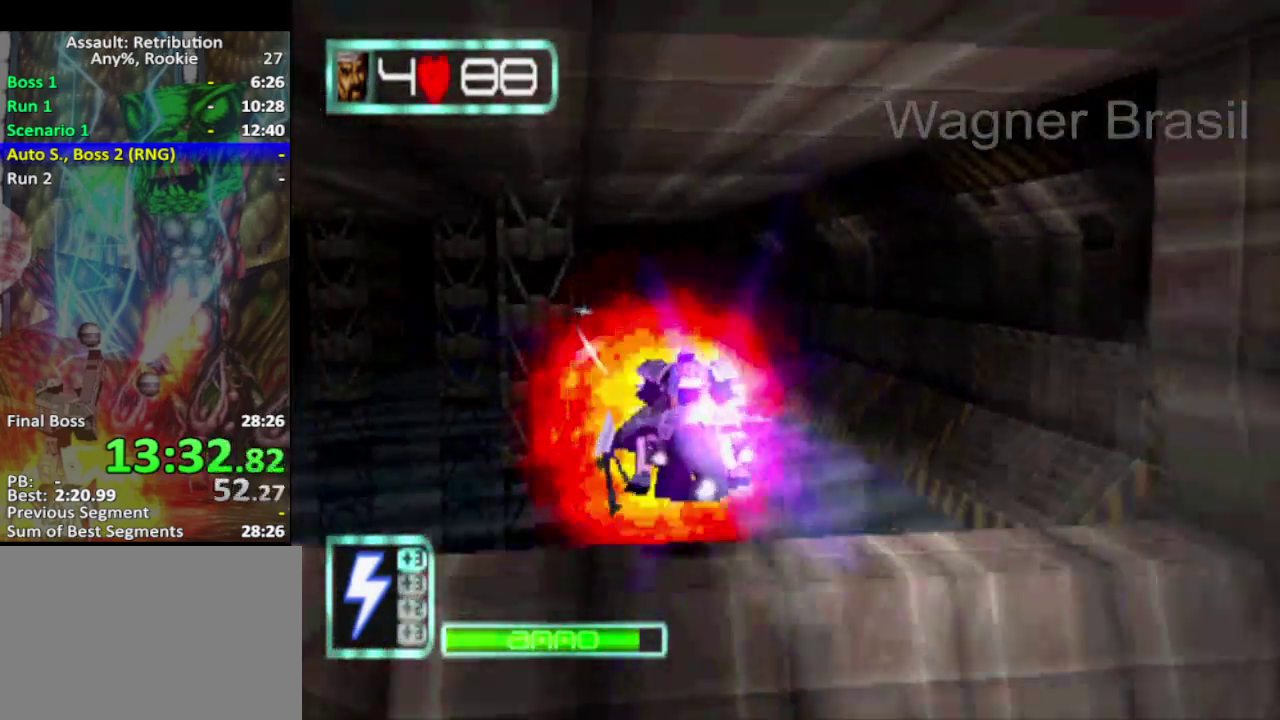
{"buttons": [], "left_stick": "center", "events": [[33, "left_stick", "right"], [150, "SQUARE", "up"], [217, "left_stick", "center"]]}
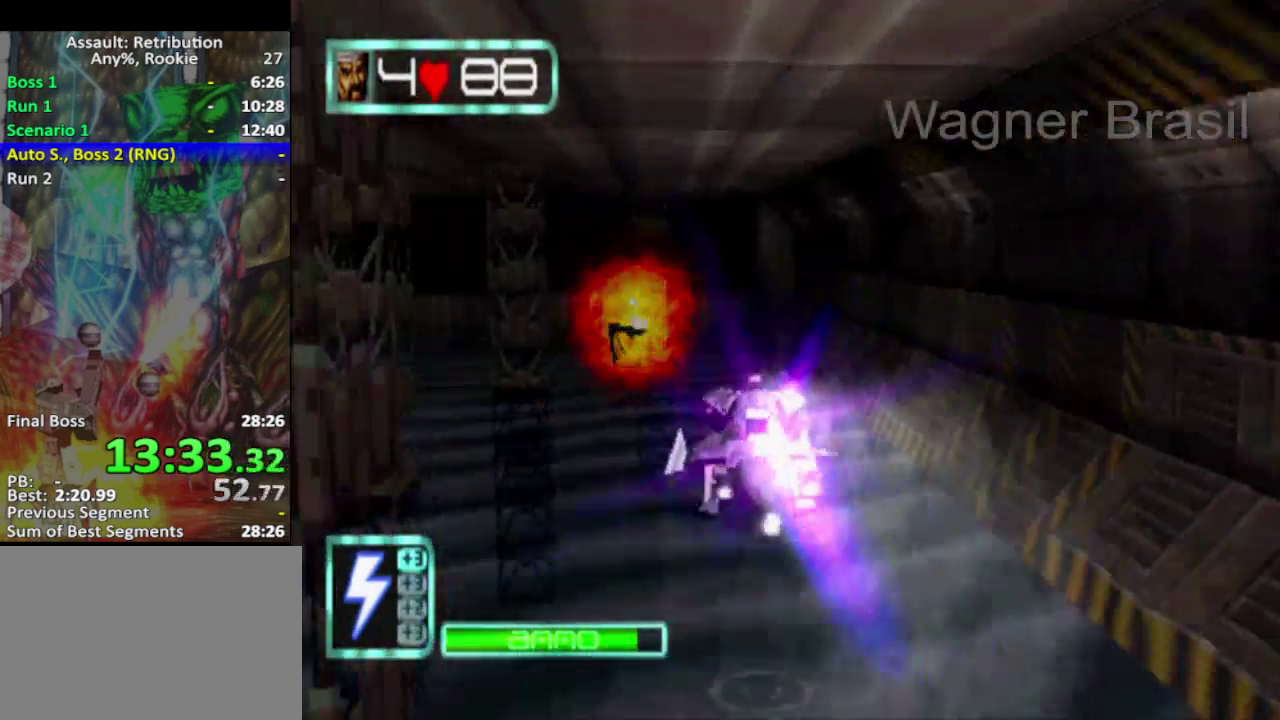
{"buttons": [], "left_stick": "right", "events": [[183, "SQUARE", "down"], [300, "SQUARE", "up"], [433, "left_stick", "right"]]}
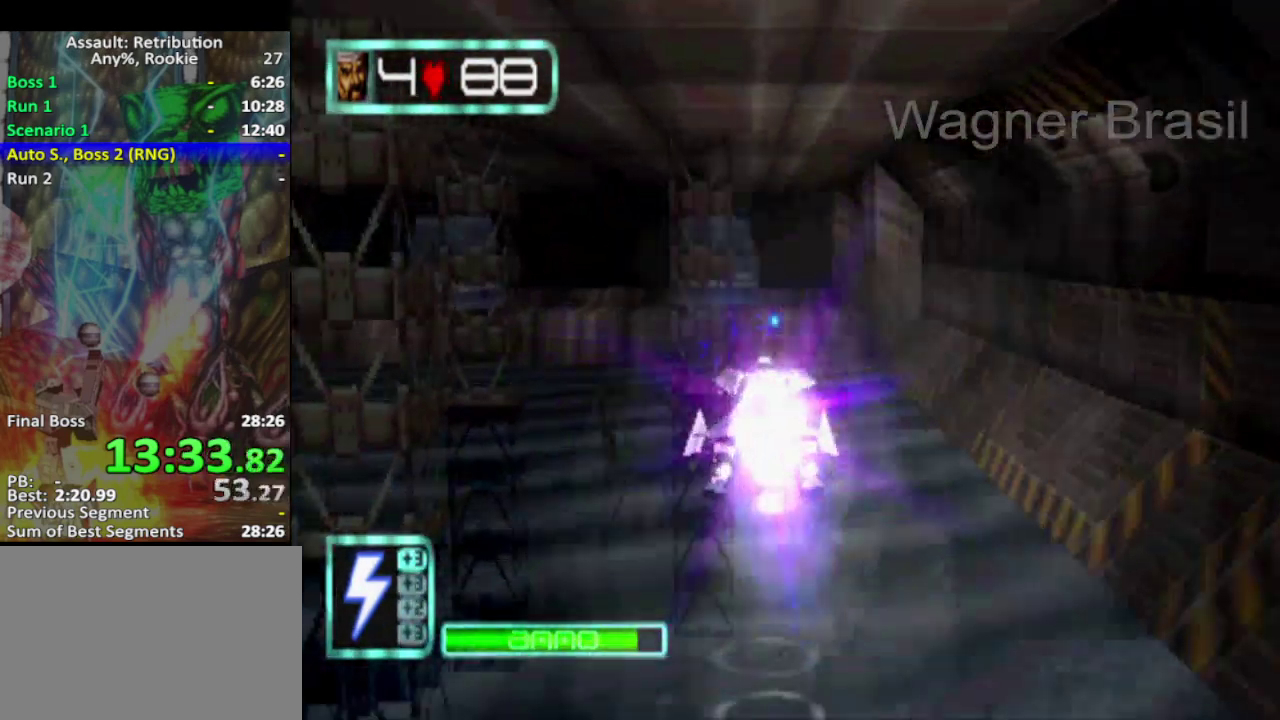
{"buttons": [], "left_stick": "center", "events": [[183, "left_stick", "center"], [283, "SQUARE", "down"], [467, "SQUARE", "up"]]}
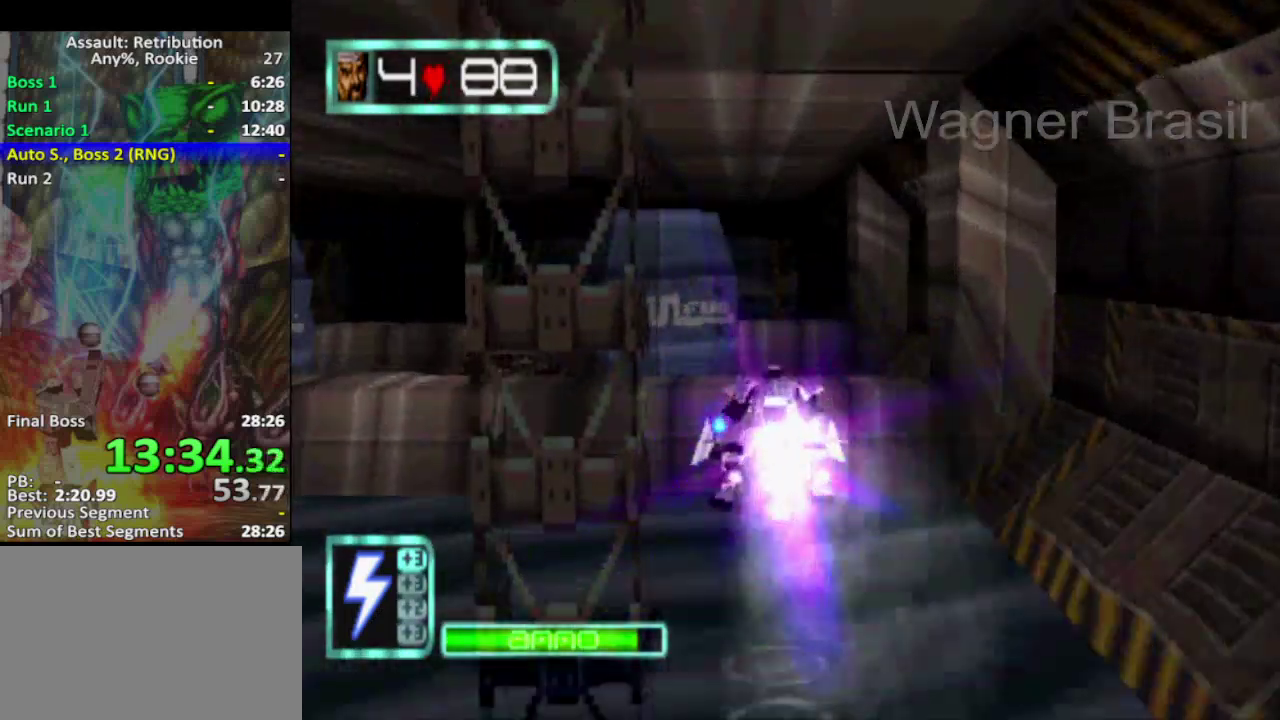
{"buttons": ["SQUARE"], "left_stick": "center", "events": [[83, "SQUARE", "down"], [83, "left_stick", "right"], [183, "left_stick", "center"]]}
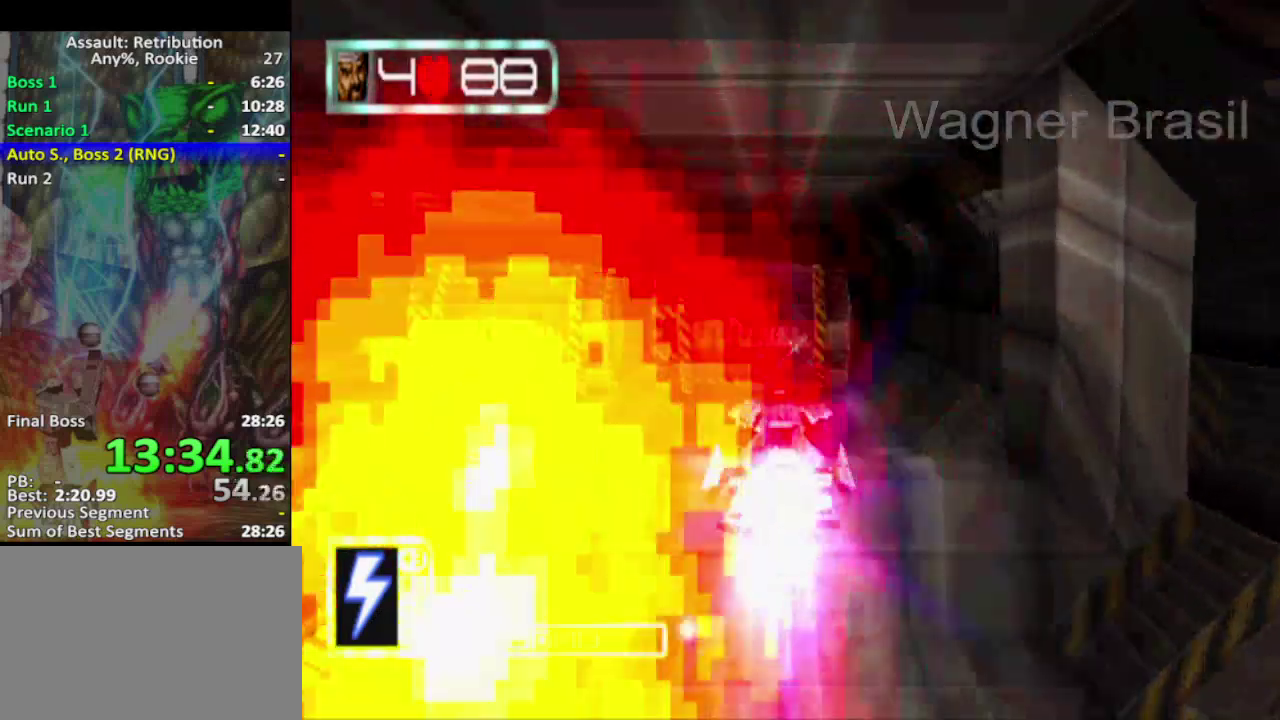
{"buttons": [], "left_stick": "center", "events": [[333, "SQUARE", "up"]]}
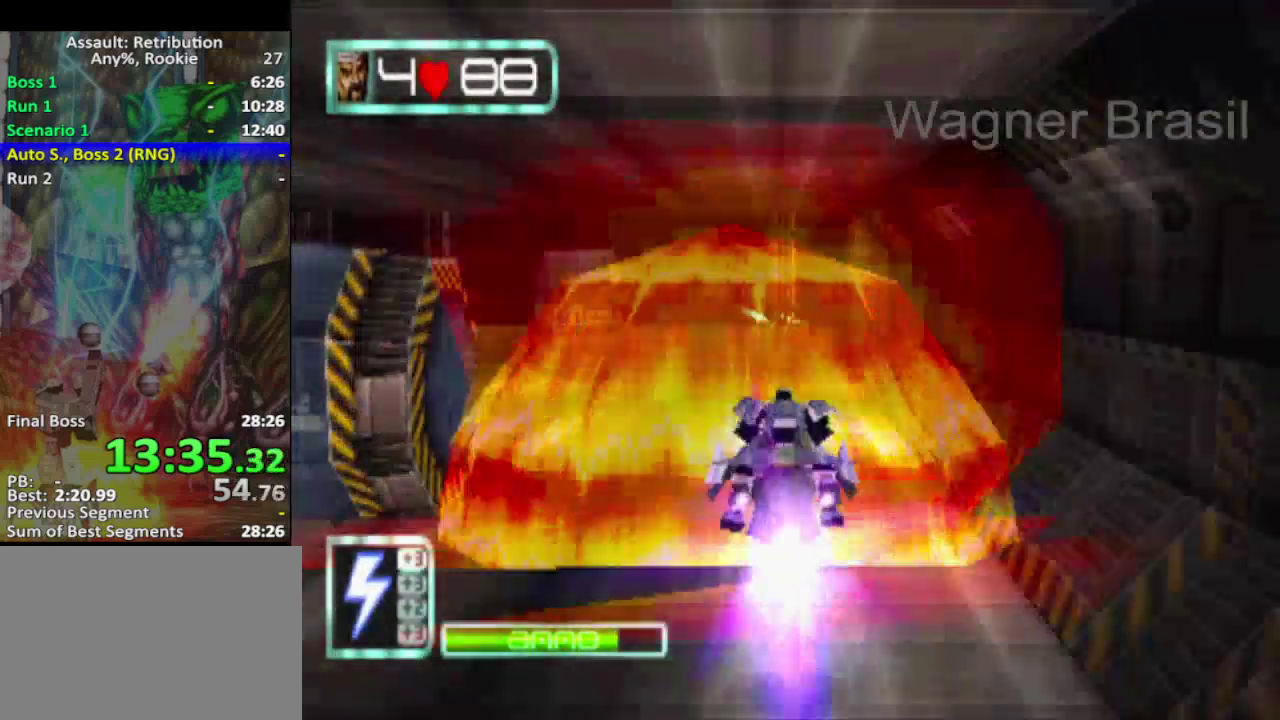
{"buttons": [], "left_stick": "center", "events": [[183, "SQUARE", "down"], [233, "left_stick", "left"], [367, "SQUARE", "up"], [400, "left_stick", "center"]]}
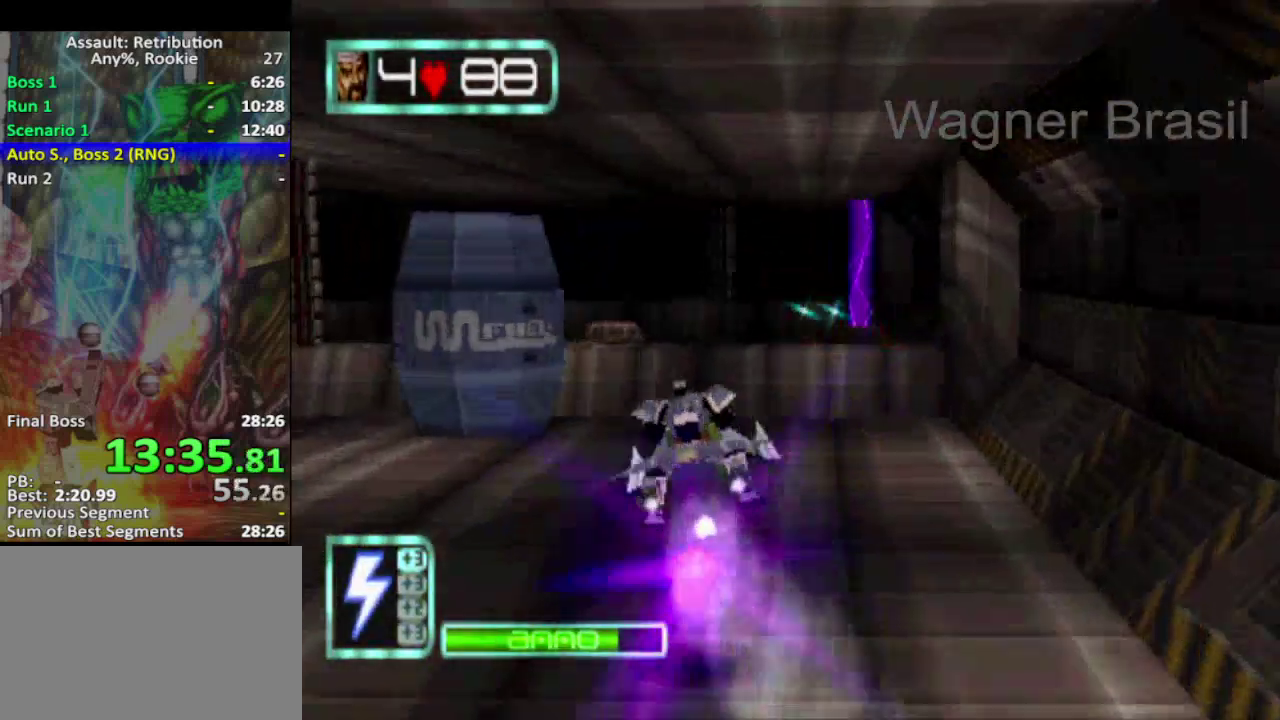
{"buttons": [], "left_stick": "right", "events": [[450, "left_stick", "right"]]}
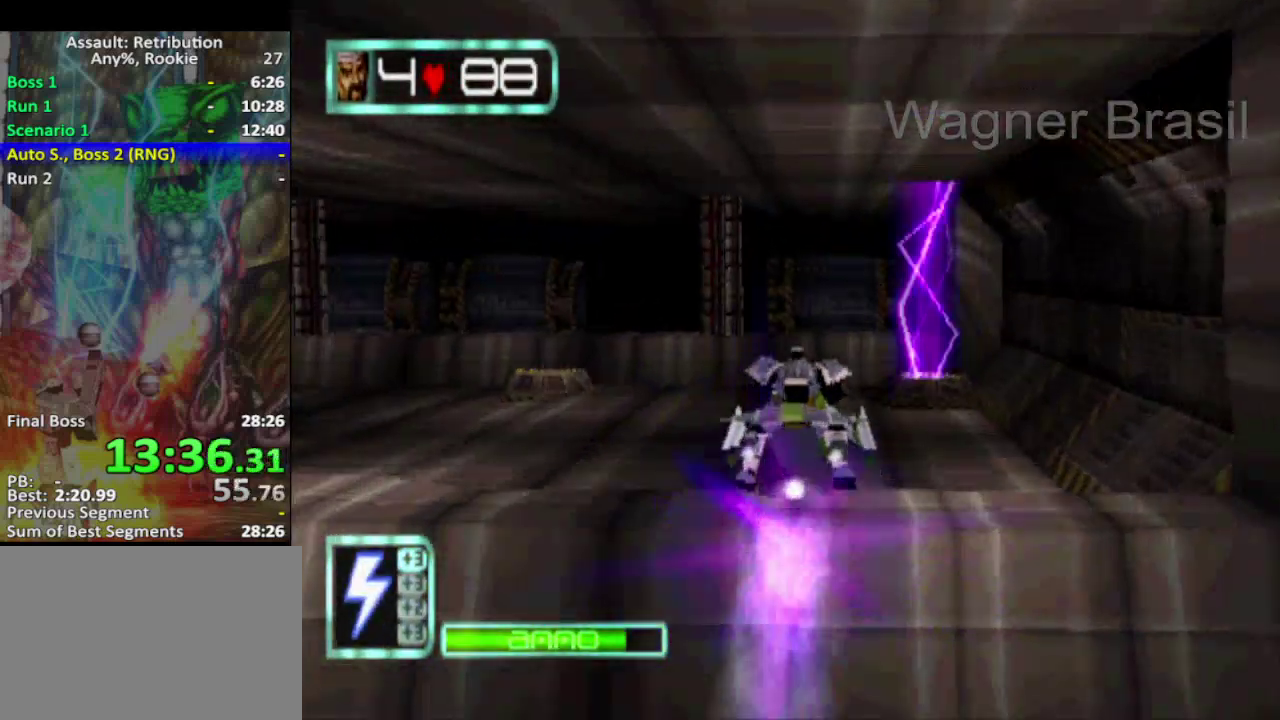
{"buttons": [], "left_stick": "center", "events": [[17, "SQUARE", "down"], [17, "left_stick", "center"], [133, "SQUARE", "up"]]}
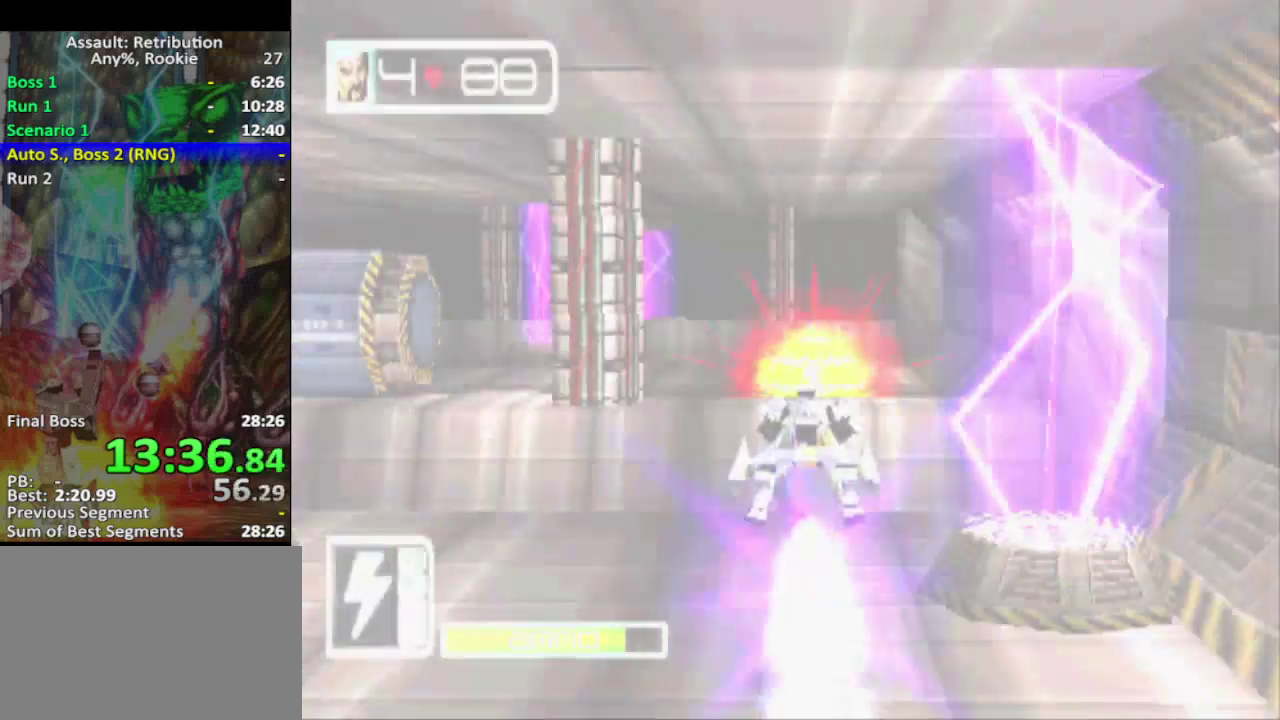
{"buttons": ["SQUARE"], "left_stick": "right", "events": [[300, "left_stick", "right"], [417, "SQUARE", "down"]]}
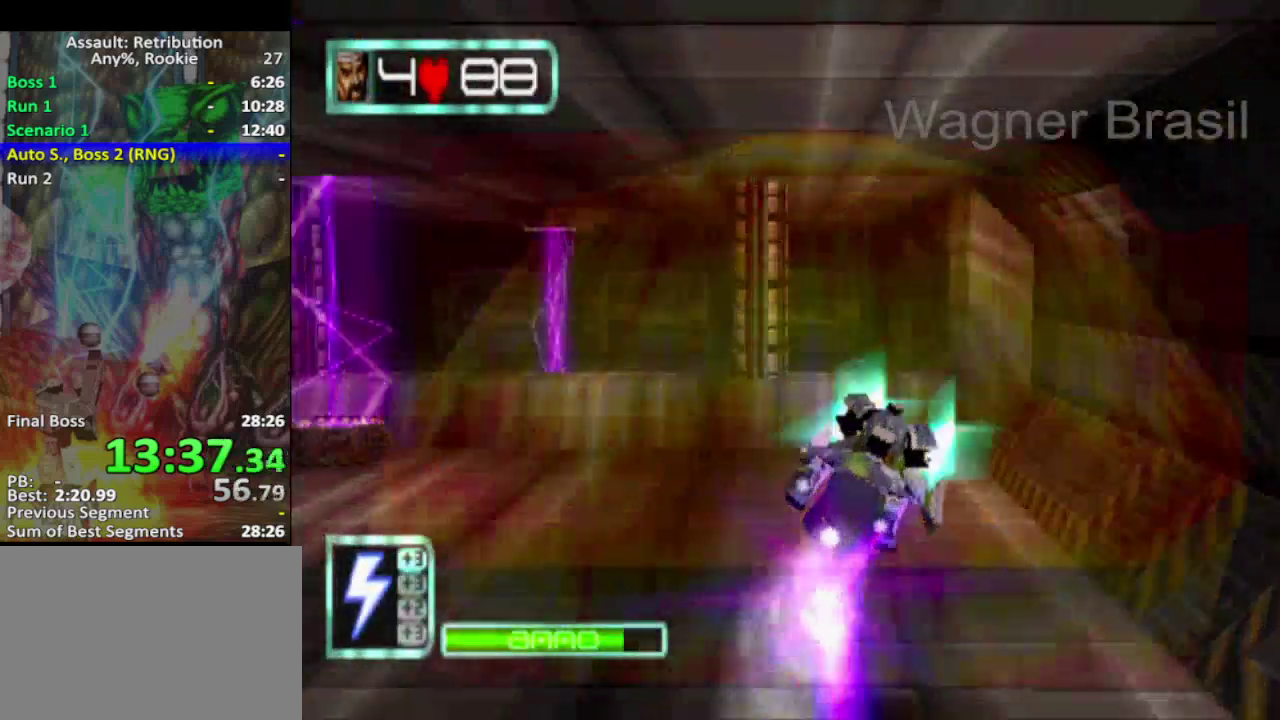
{"buttons": [], "left_stick": "center", "events": [[50, "SQUARE", "up"], [50, "left_stick", "center"], [333, "SQUARE", "down"], [483, "SQUARE", "up"]]}
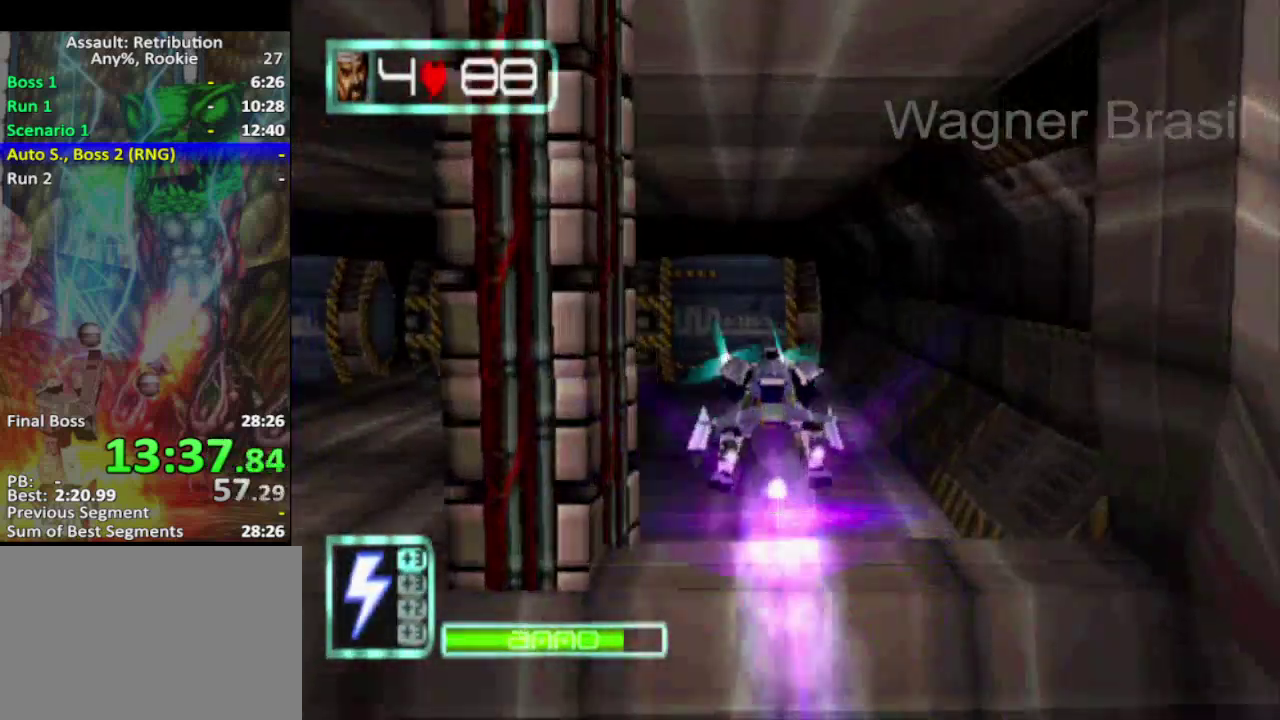
{"buttons": [], "left_stick": "center", "events": []}
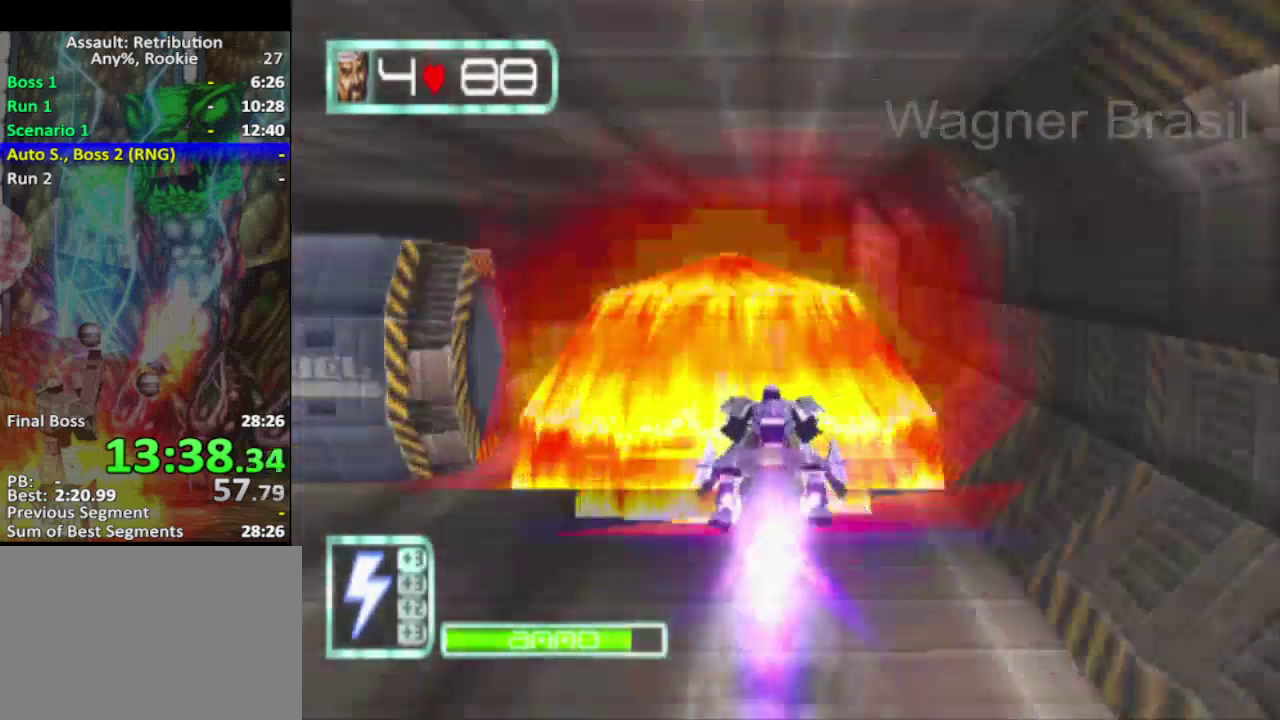
{"buttons": [], "left_stick": "center", "events": []}
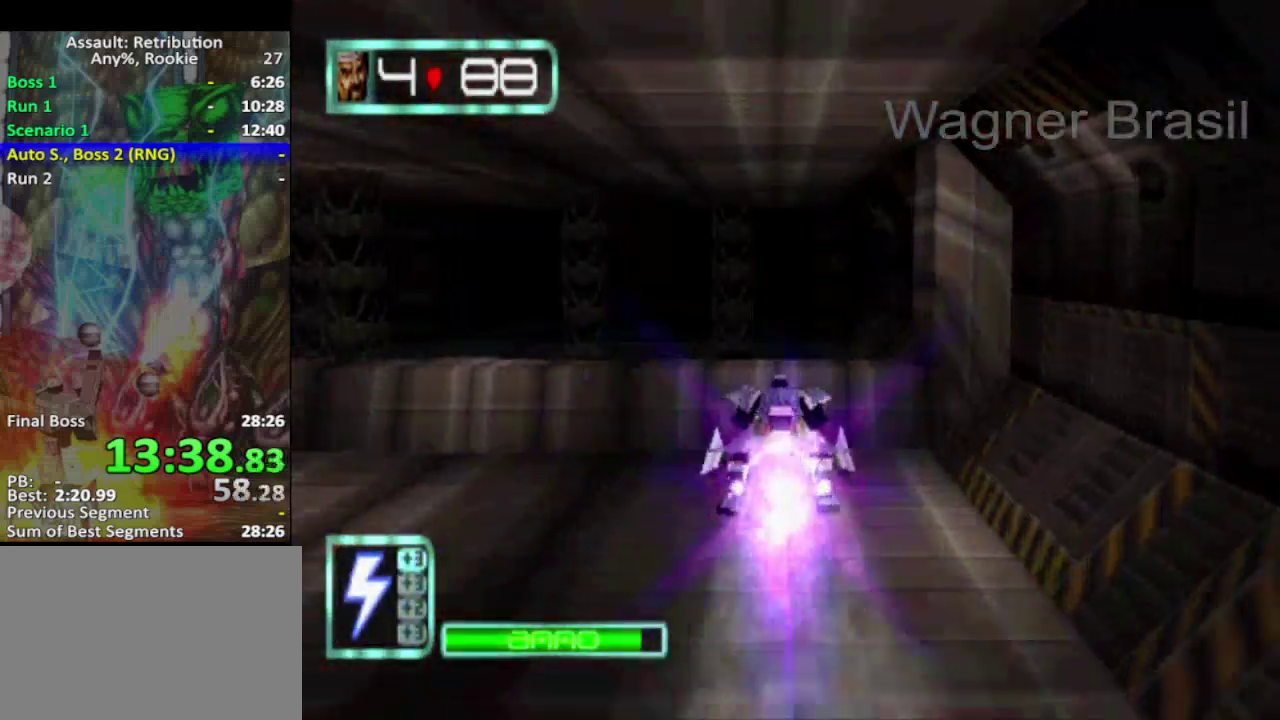
{"buttons": [], "left_stick": "center", "events": []}
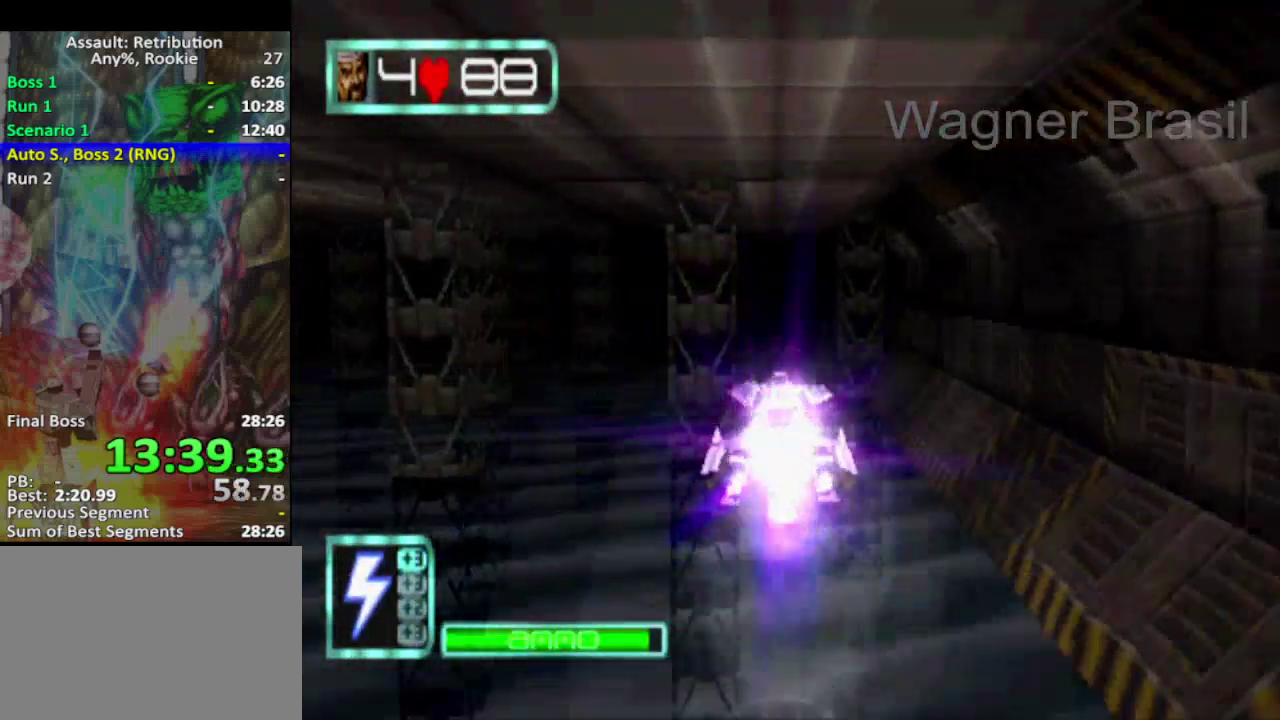
{"buttons": ["SQUARE"], "left_stick": "center", "events": [[483, "SQUARE", "down"]]}
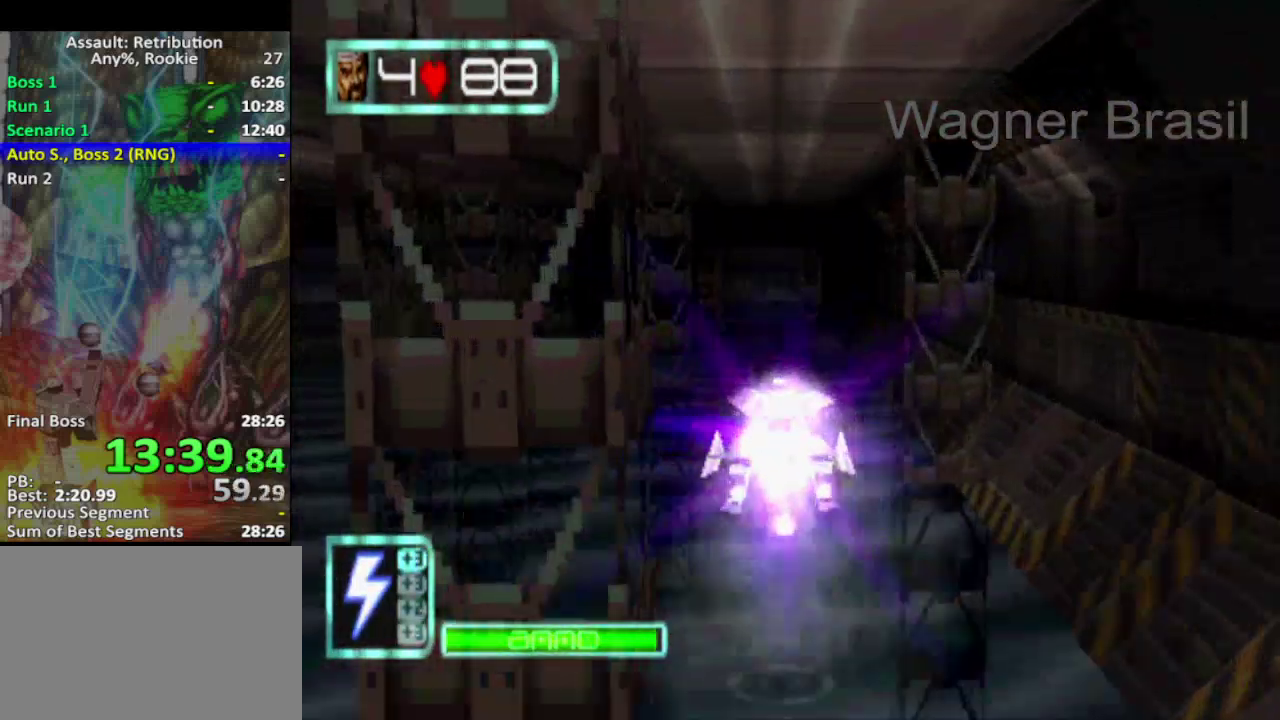
{"buttons": [], "left_stick": "center", "events": [[100, "SQUARE", "up"]]}
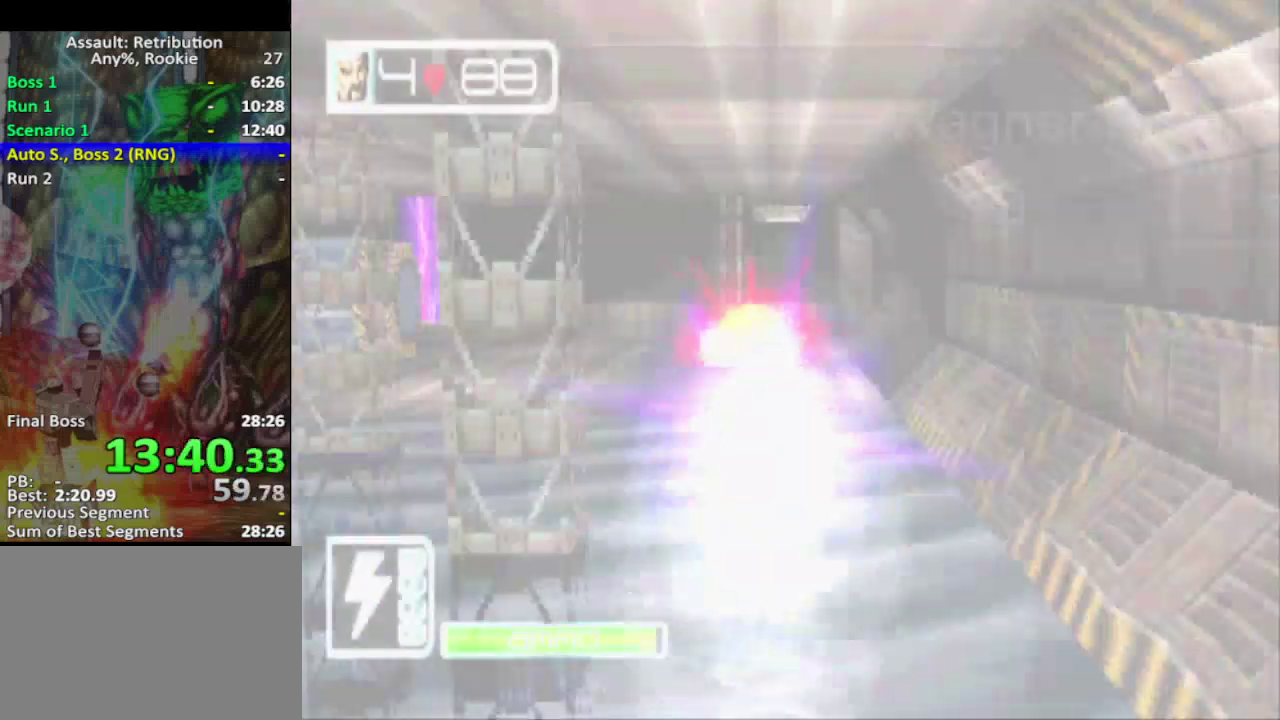
{"buttons": [], "left_stick": "center", "events": []}
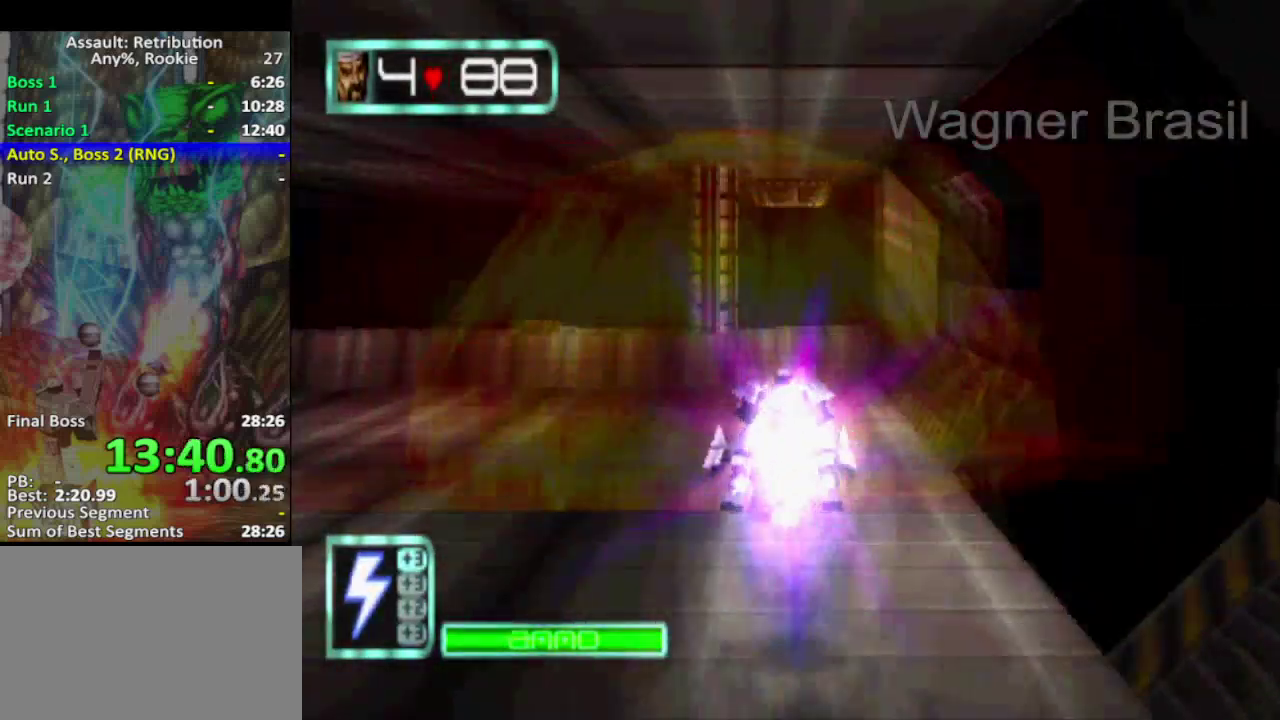
{"buttons": [], "left_stick": "center", "events": []}
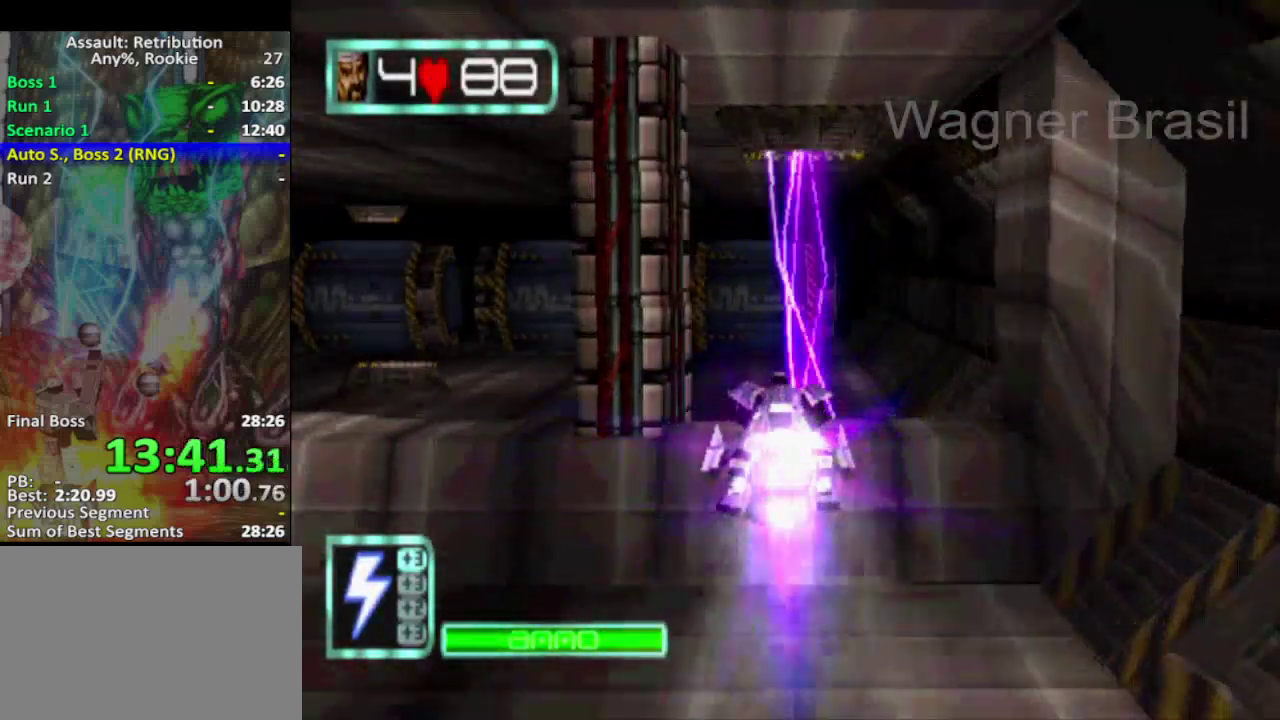
{"buttons": ["SQUARE"], "left_stick": "center", "events": [[100, "SQUARE", "down"], [200, "SQUARE", "up"], [433, "SQUARE", "down"]]}
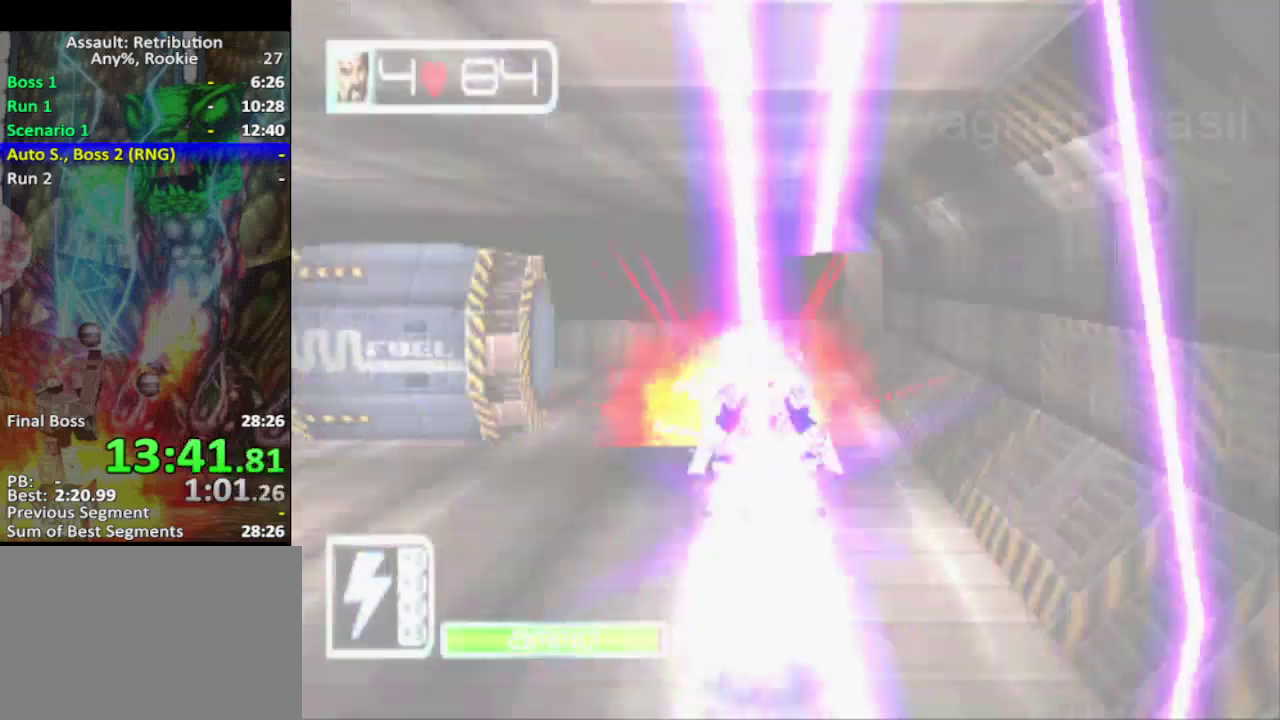
{"buttons": [], "left_stick": "center", "events": [[33, "SQUARE", "up"]]}
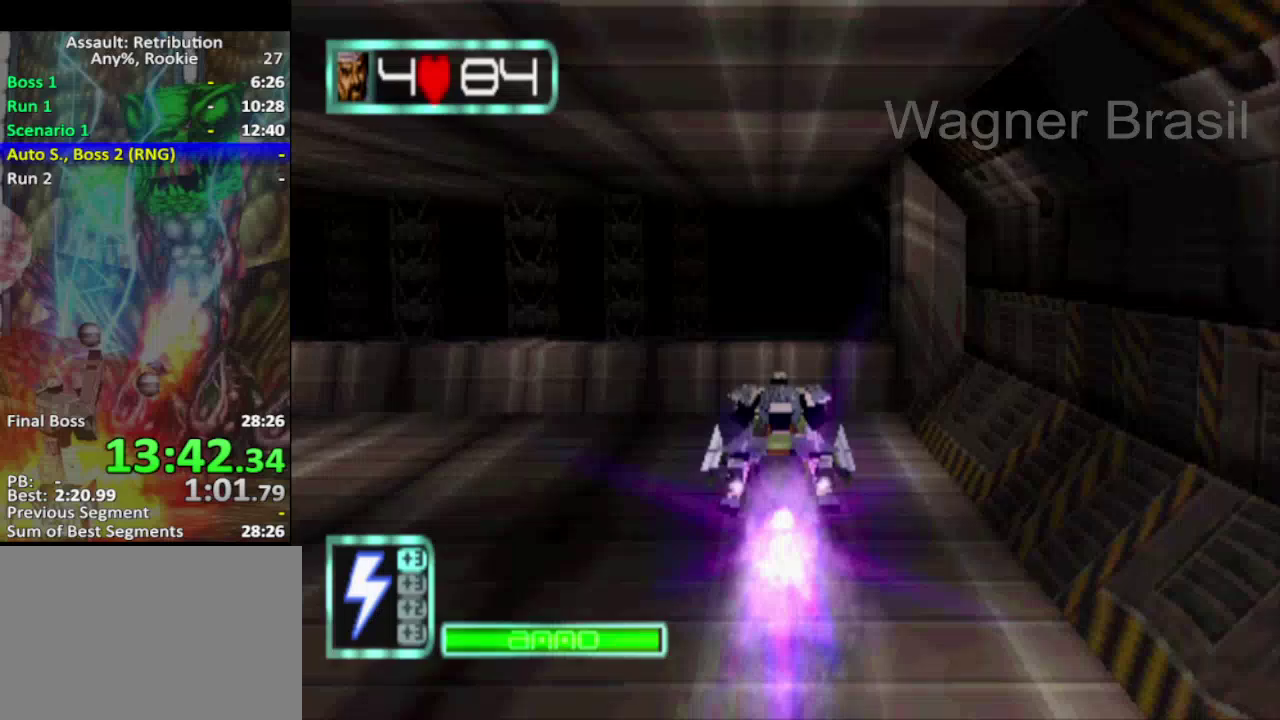
{"buttons": ["SQUARE"], "left_stick": "center", "events": [[400, "SQUARE", "down"]]}
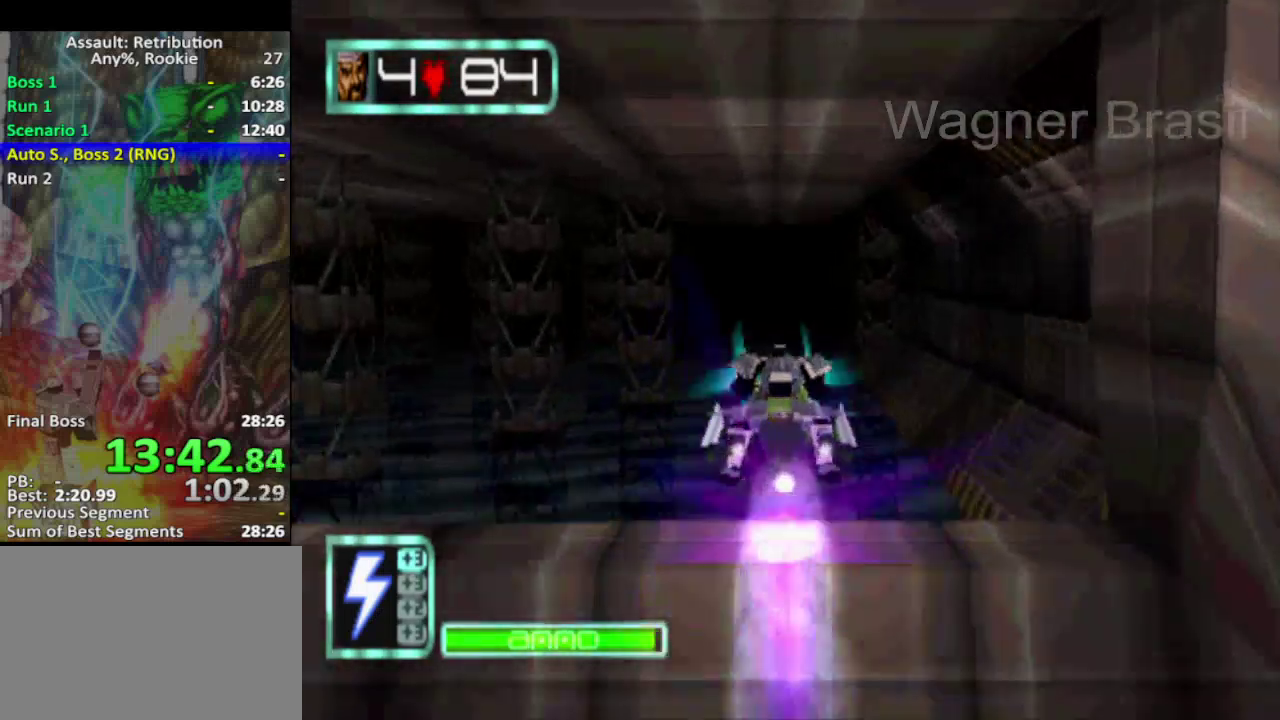
{"buttons": [], "left_stick": "center", "events": [[33, "SQUARE", "up"]]}
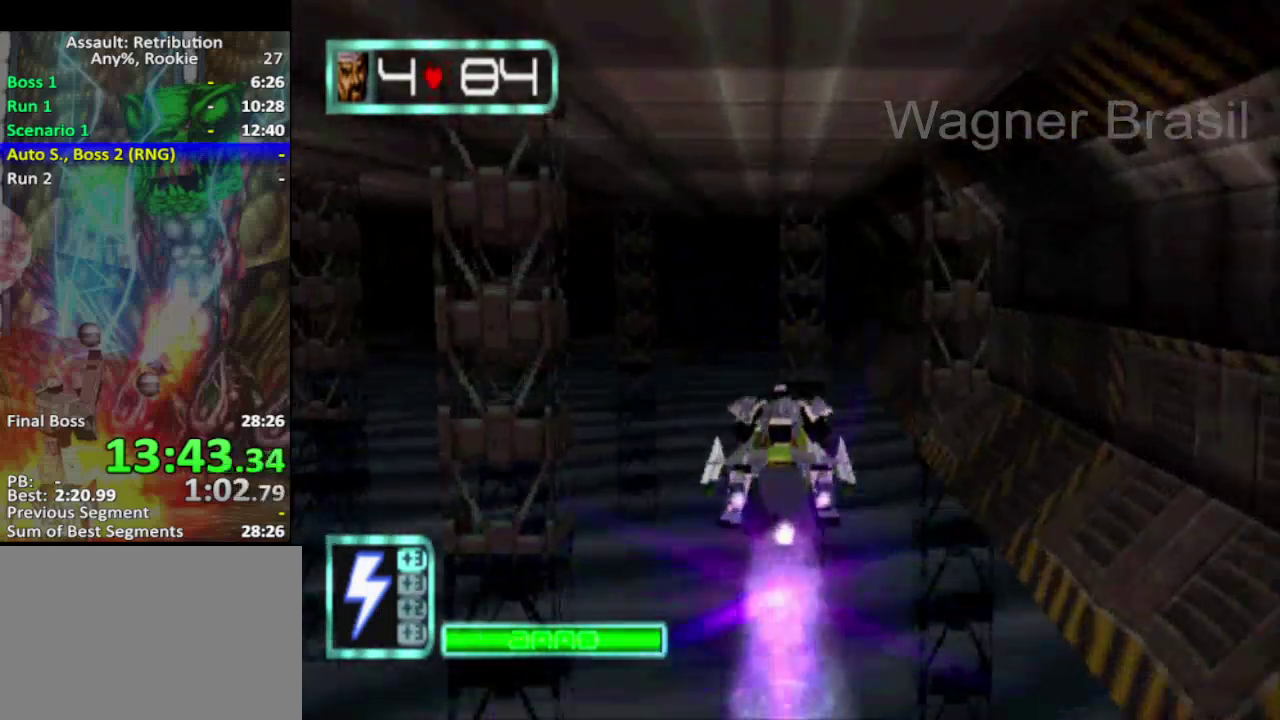
{"buttons": ["SQUARE"], "left_stick": "center", "events": [[100, "SQUARE", "down"], [183, "SQUARE", "up"], [250, "left_stick", "left"], [367, "left_stick", "center"], [500, "SQUARE", "down"]]}
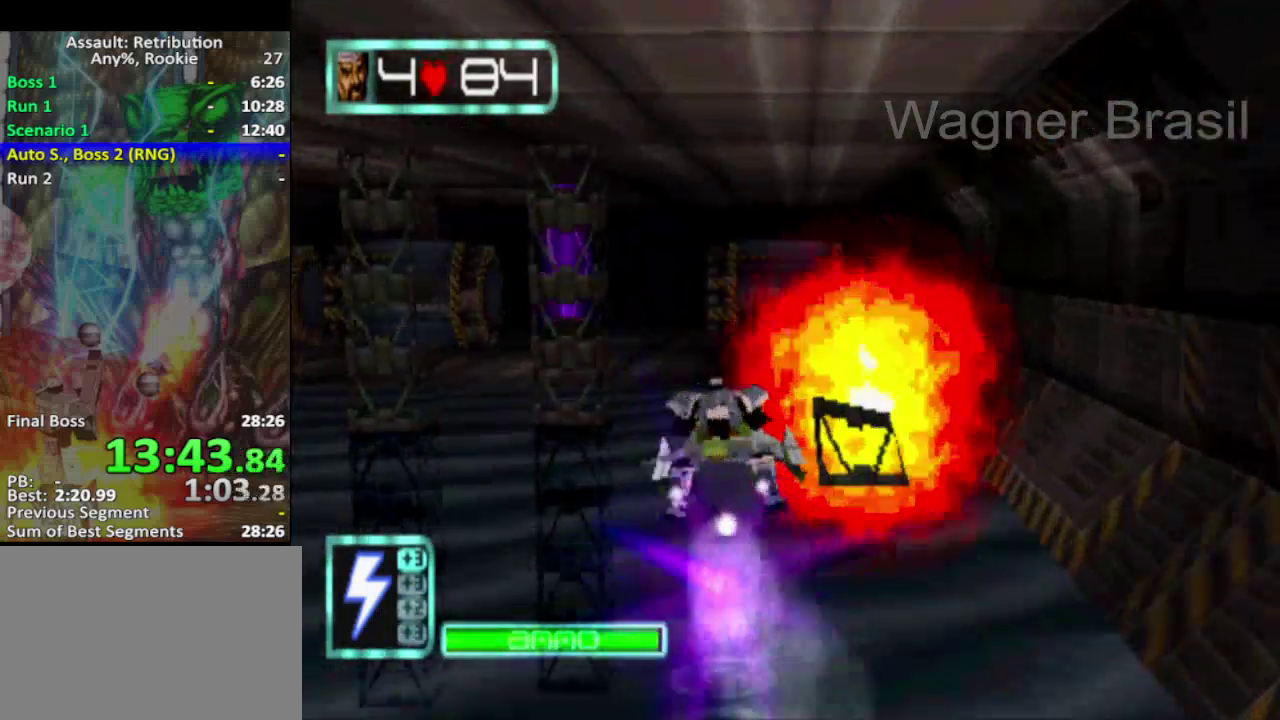
{"buttons": [], "left_stick": "center", "events": [[150, "SQUARE", "up"]]}
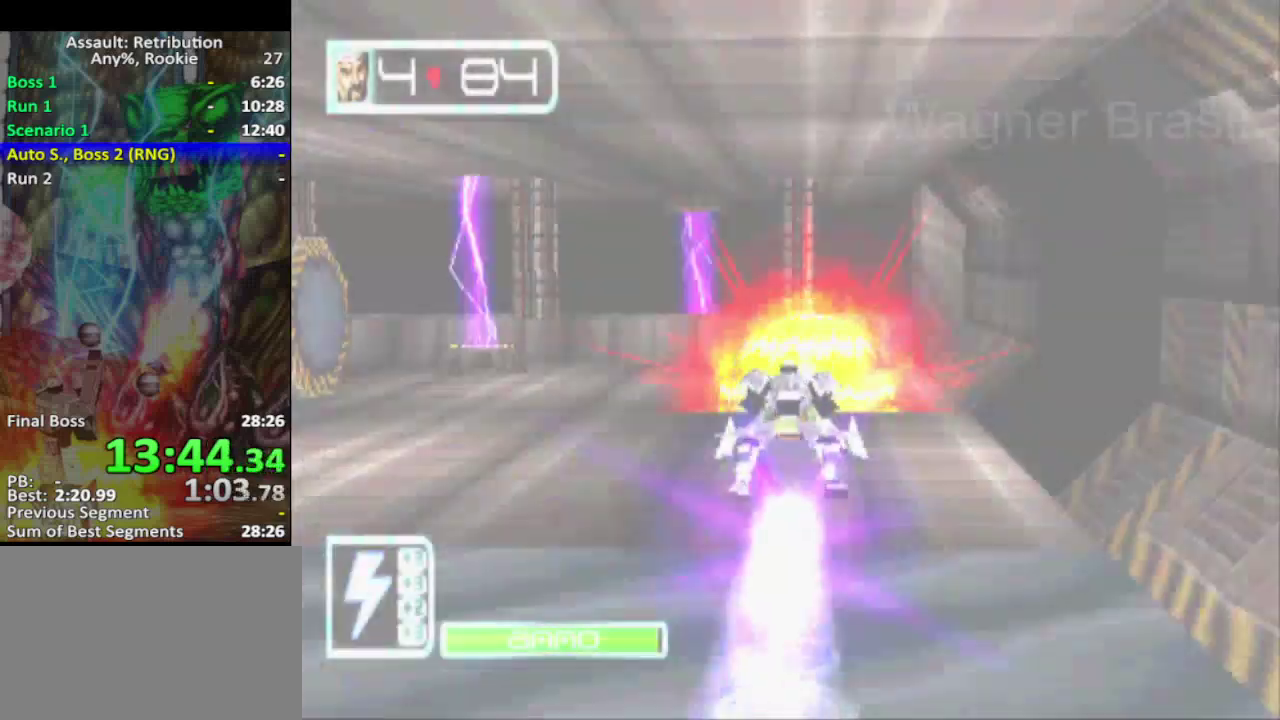
{"buttons": [], "left_stick": "right", "events": [[83, "left_stick", "right"], [150, "SQUARE", "down"], [183, "left_stick", "center"], [283, "left_stick", "right"], [400, "SQUARE", "up"]]}
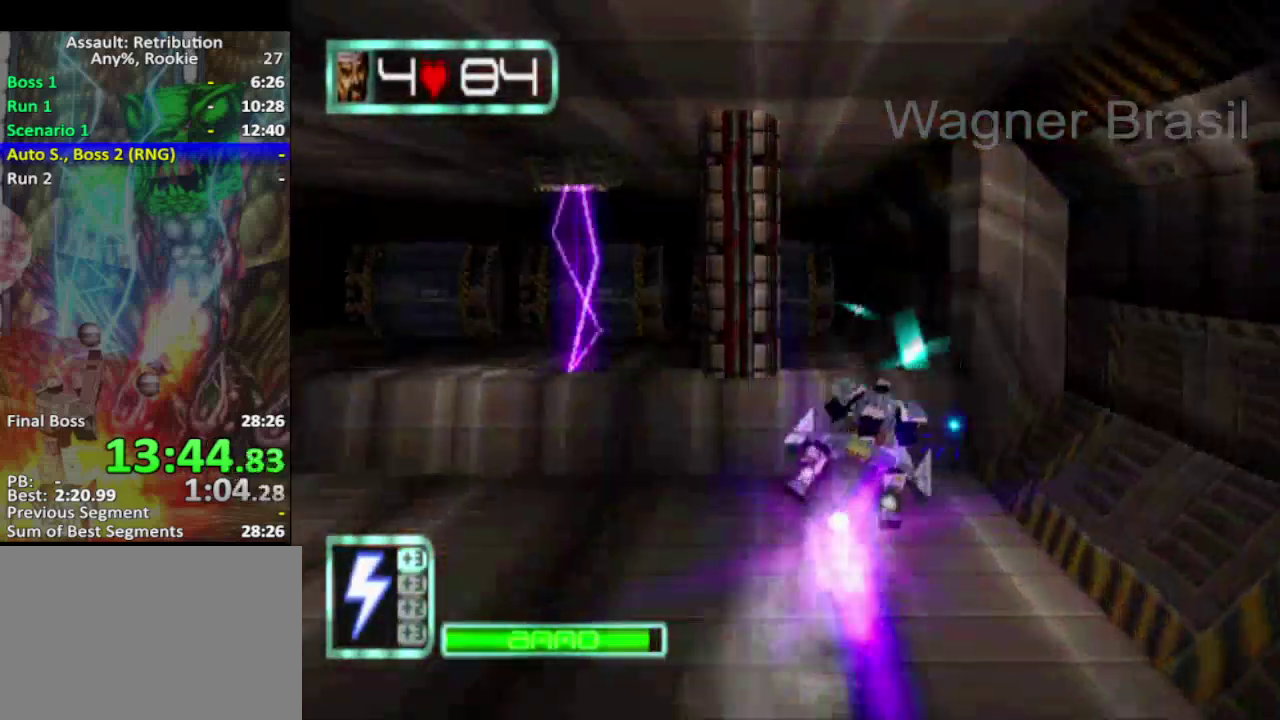
{"buttons": ["SQUARE"], "left_stick": "center", "events": [[150, "left_stick", "center"], [250, "SQUARE", "down"]]}
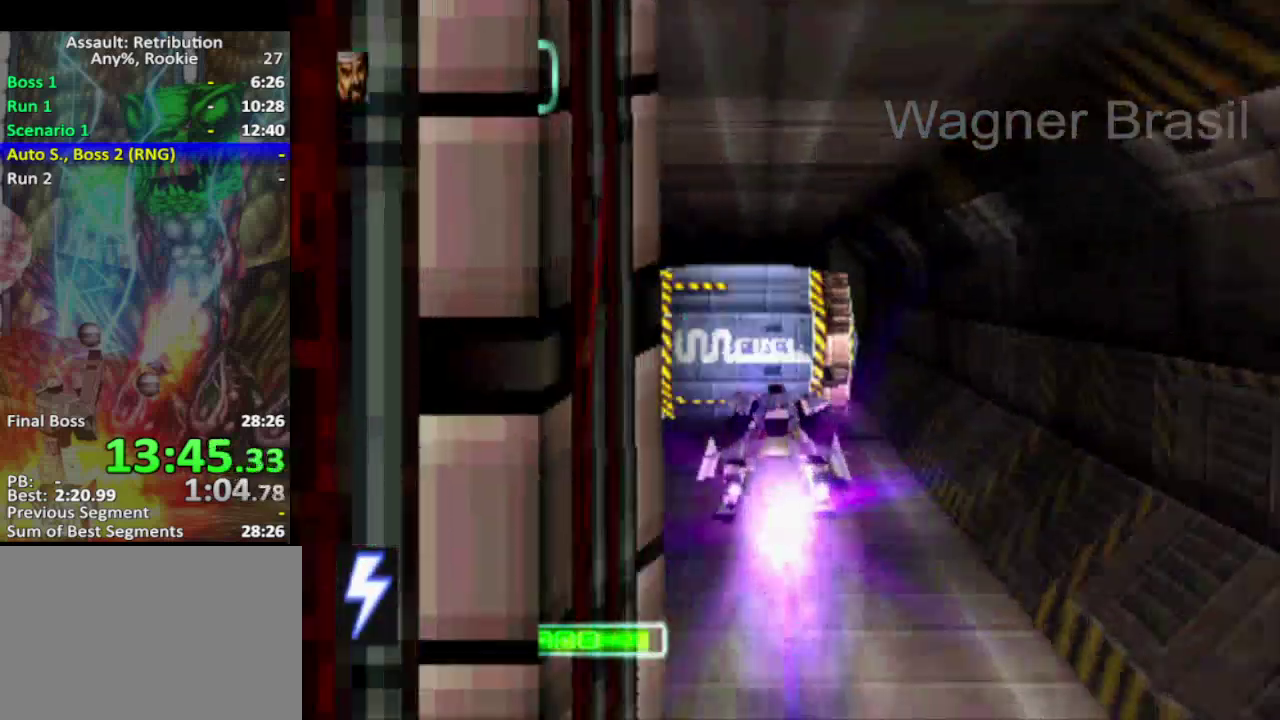
{"buttons": [], "left_stick": "center", "events": [[50, "SQUARE", "up"], [117, "left_stick", "left"], [300, "left_stick", "center"], [367, "SQUARE", "down"], [467, "SQUARE", "up"]]}
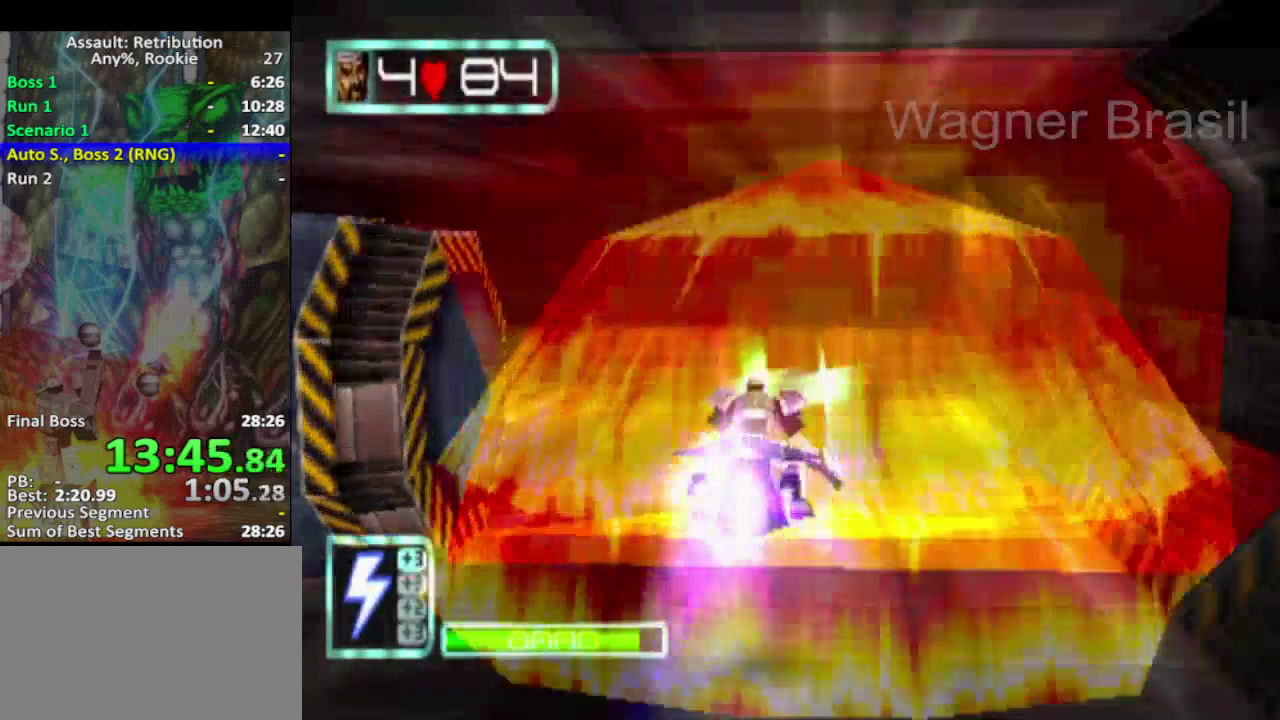
{"buttons": [], "left_stick": "center", "events": []}
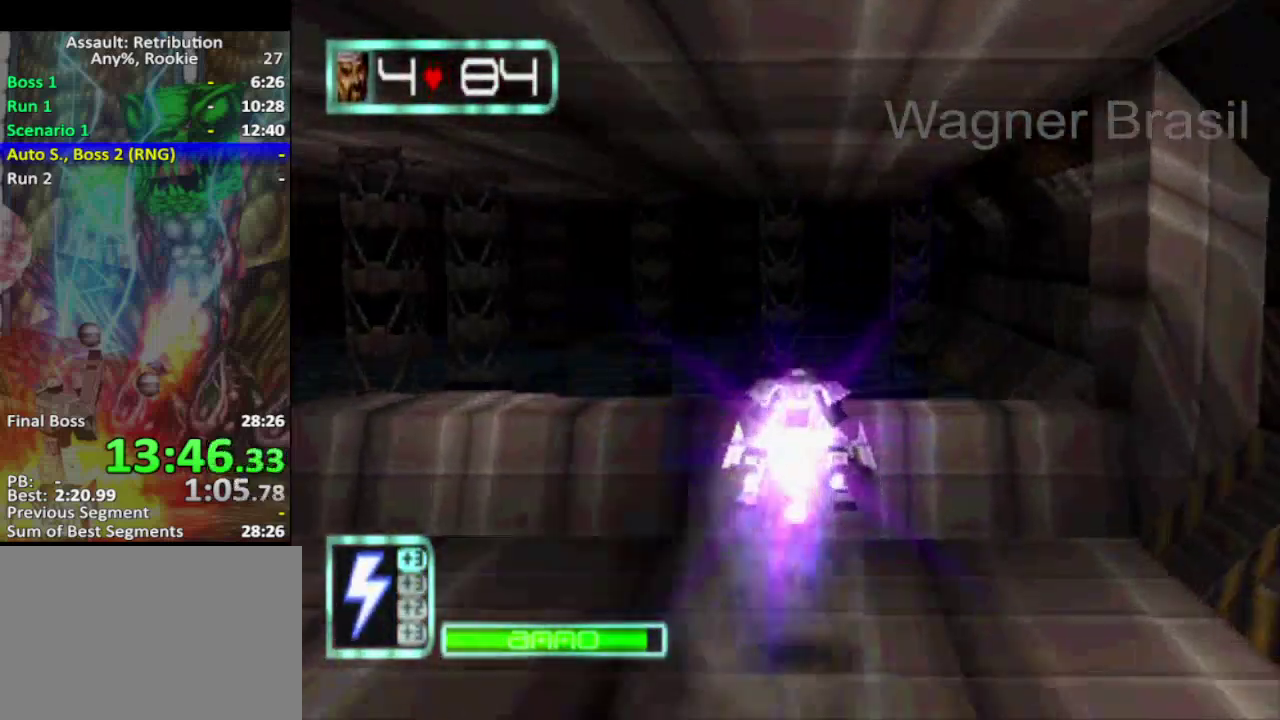
{"buttons": [], "left_stick": "center", "events": [[83, "left_stick", "right"], [150, "SQUARE", "down"], [250, "left_stick", "center"], [300, "SQUARE", "up"]]}